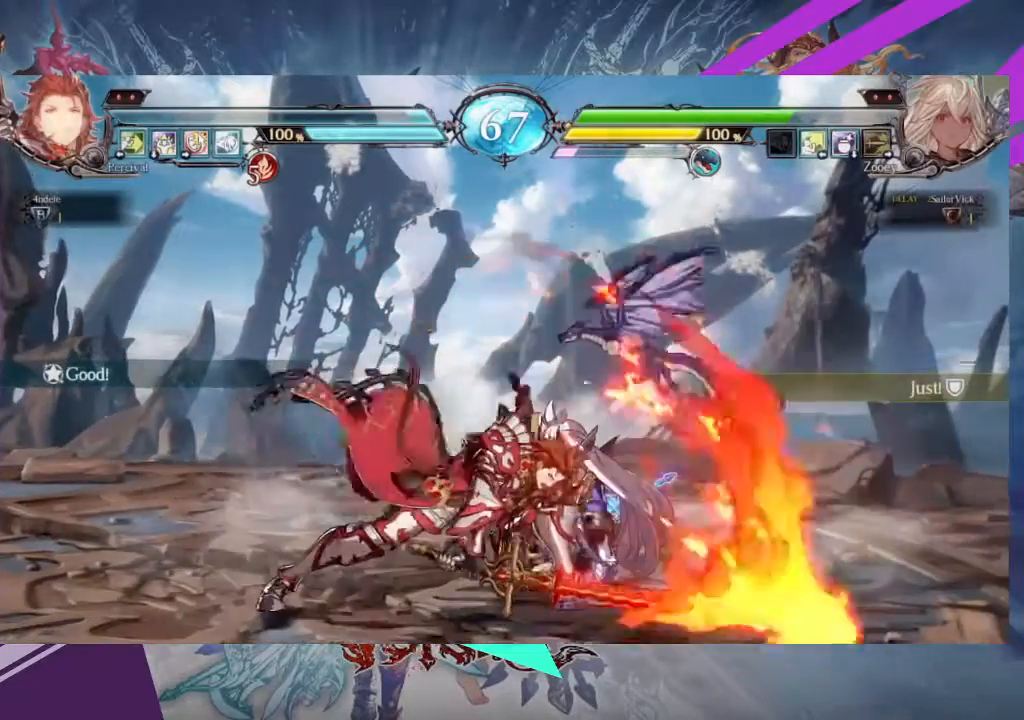
Gameplay with a controller (arcade stick); each line is a JSON object with the inputs held at the frame after it. "events" lists button and stick changes between this image and that frame as [ms after this image, input, new state], when the widget could be followed in between. Not read: L3 R3 other_buttons.
{"buttons": [], "left_stick": "down-right", "events": [[133, "left_stick", "down-right"]]}
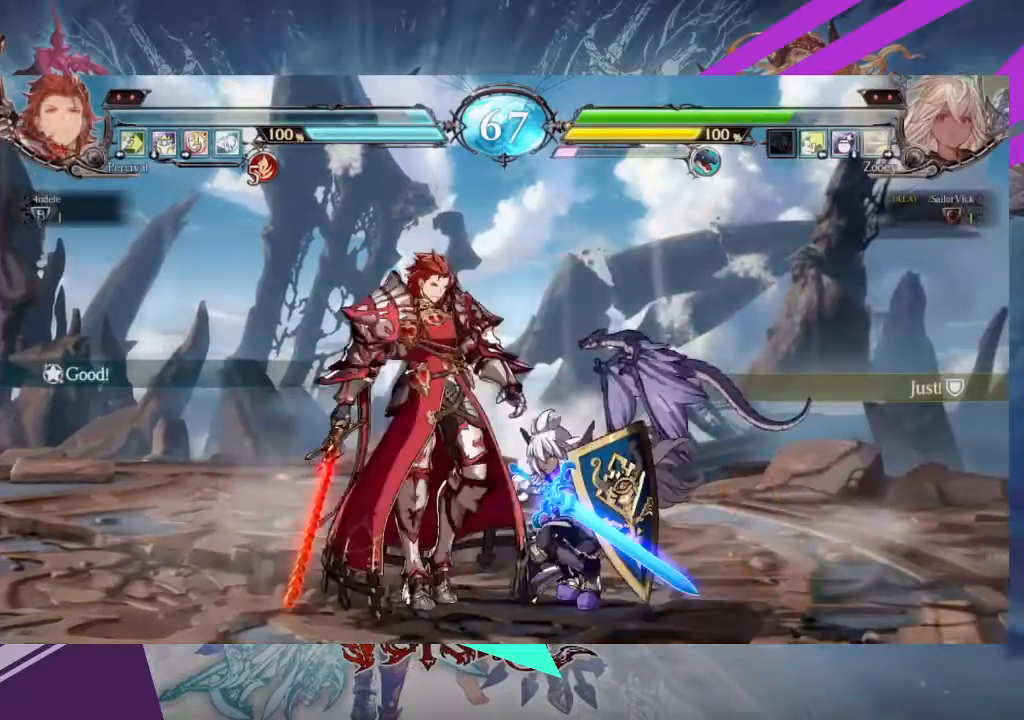
{"buttons": ["SQUARE"], "left_stick": "down-right"}
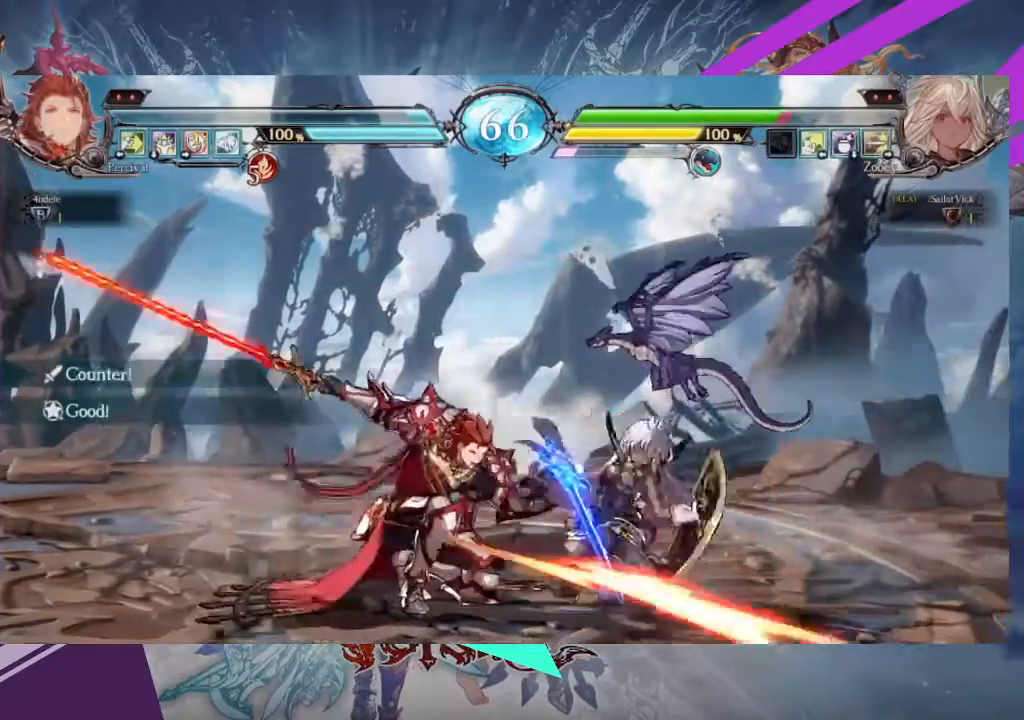
{"buttons": [], "left_stick": "down-right", "events": [[66, "SQUARE", "up"]]}
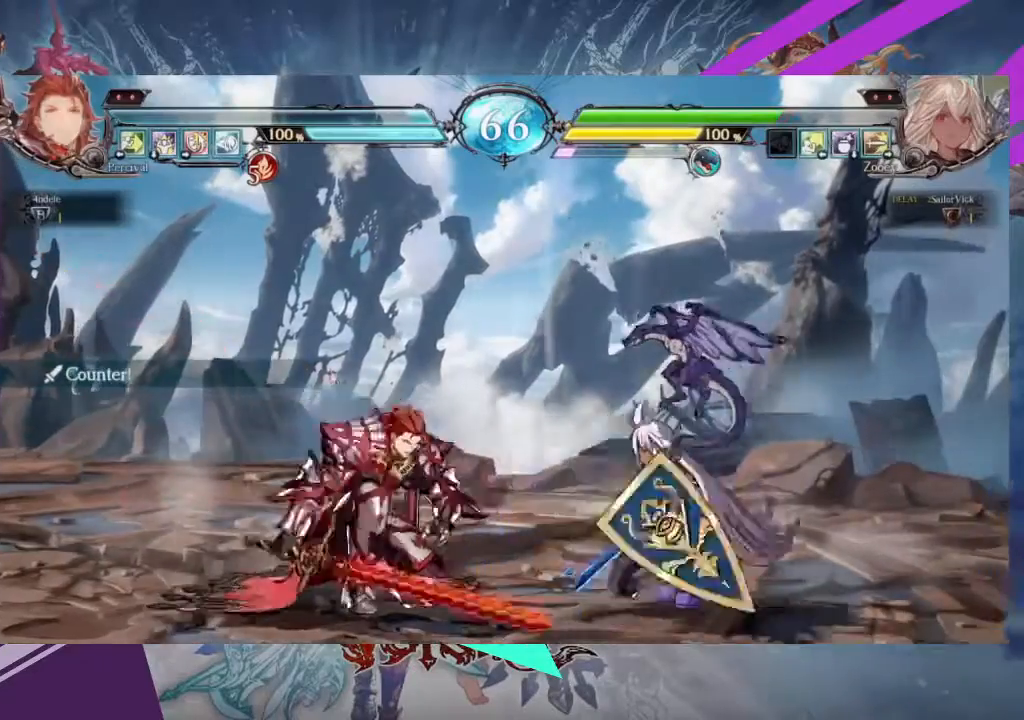
{"buttons": [], "left_stick": "down-right", "events": []}
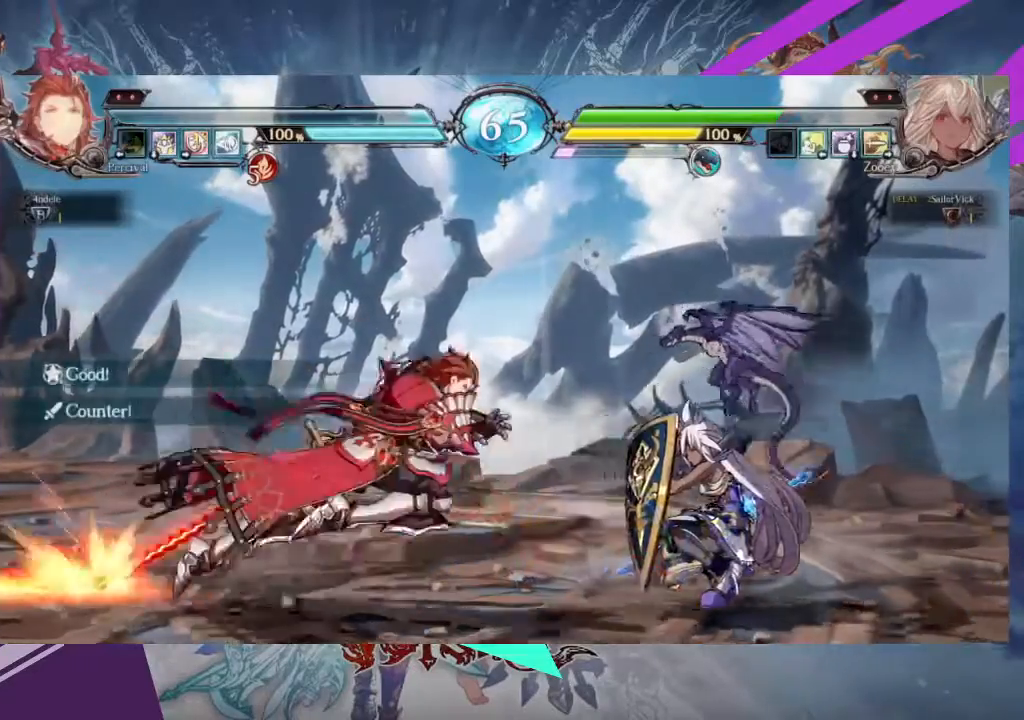
{"buttons": [], "left_stick": "right", "events": [[133, "left_stick", "right"]]}